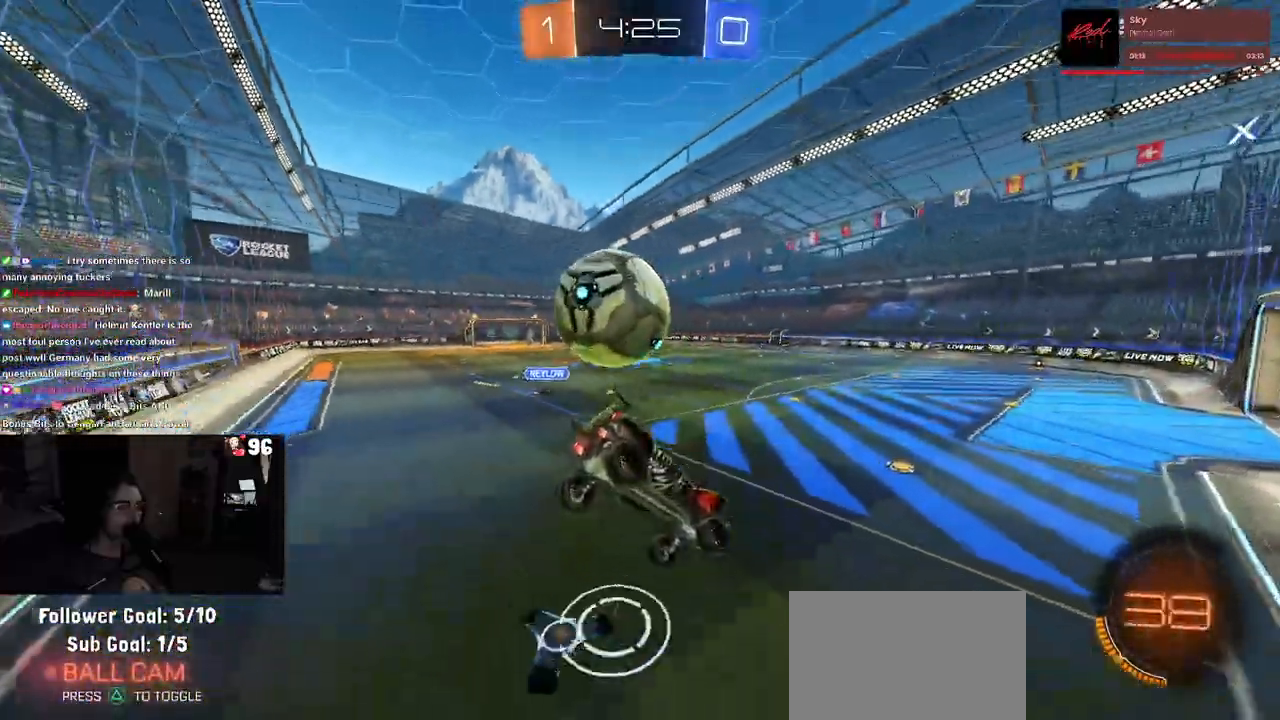
Gameplay with a controller (PlayStation layout); each line is a JSON object with the inputs held at the frame after it. "events" lists button and stick changes between this image and that frame as [ms after this image, input, new state], when the widget could be followed in between.
{"buttons": ["L2"], "left_stick": "center", "right_stick": "center", "events": [[417, "L2", "down"], [417, "R2", "up"], [450, "left_stick", "center"]]}
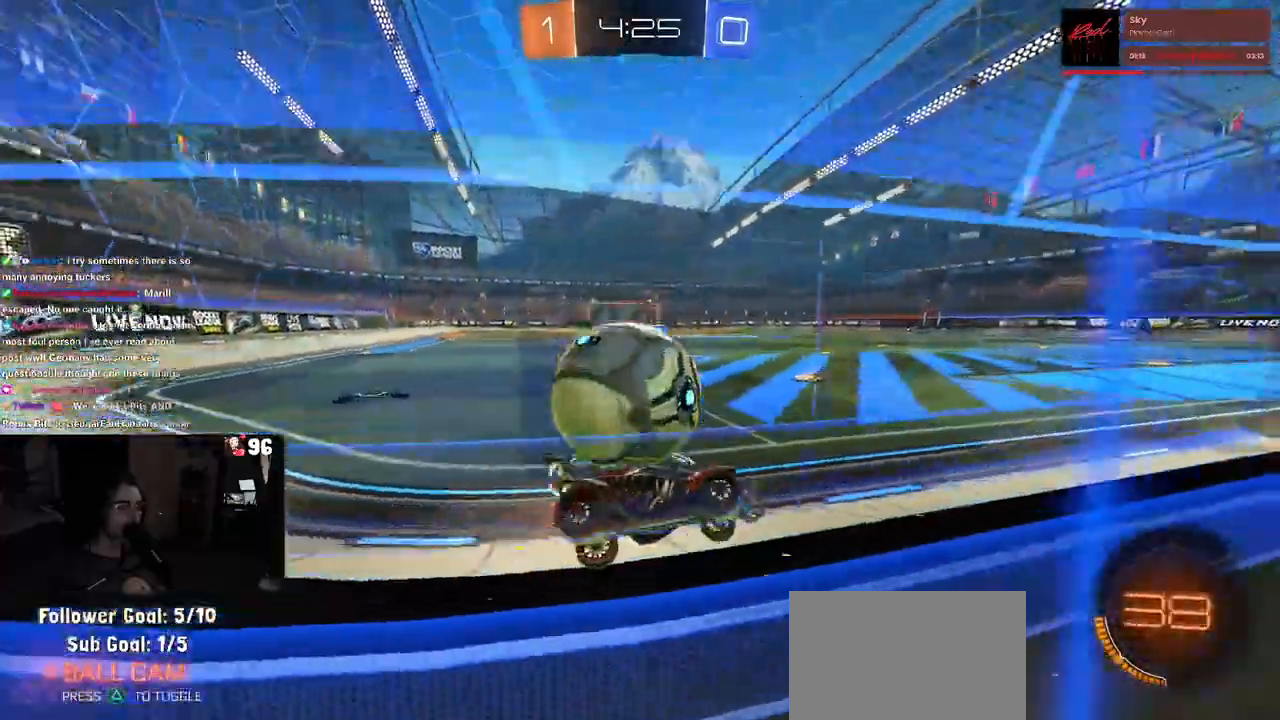
{"buttons": ["R2"], "left_stick": "down-right", "right_stick": "center", "events": [[17, "left_stick", "left"], [150, "R2", "down"], [167, "left_stick", "down-right"], [300, "L2", "up"]]}
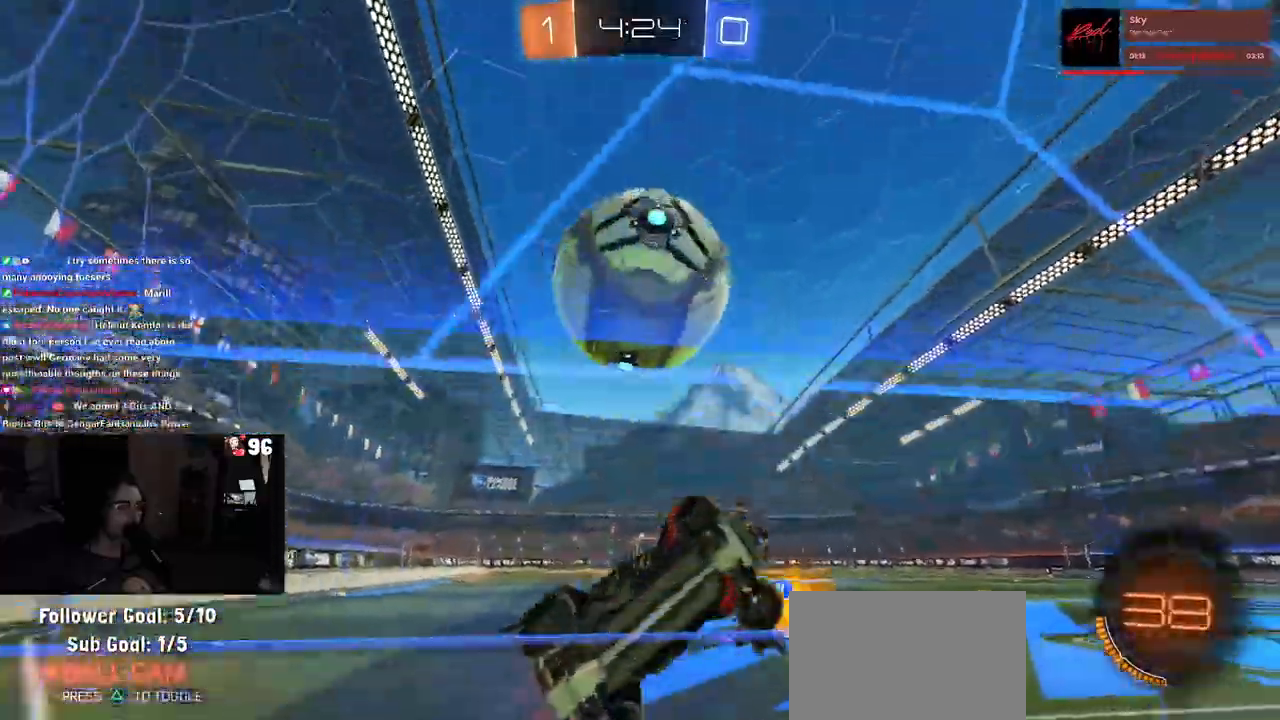
{"buttons": ["R2"], "left_stick": "center", "right_stick": "center"}
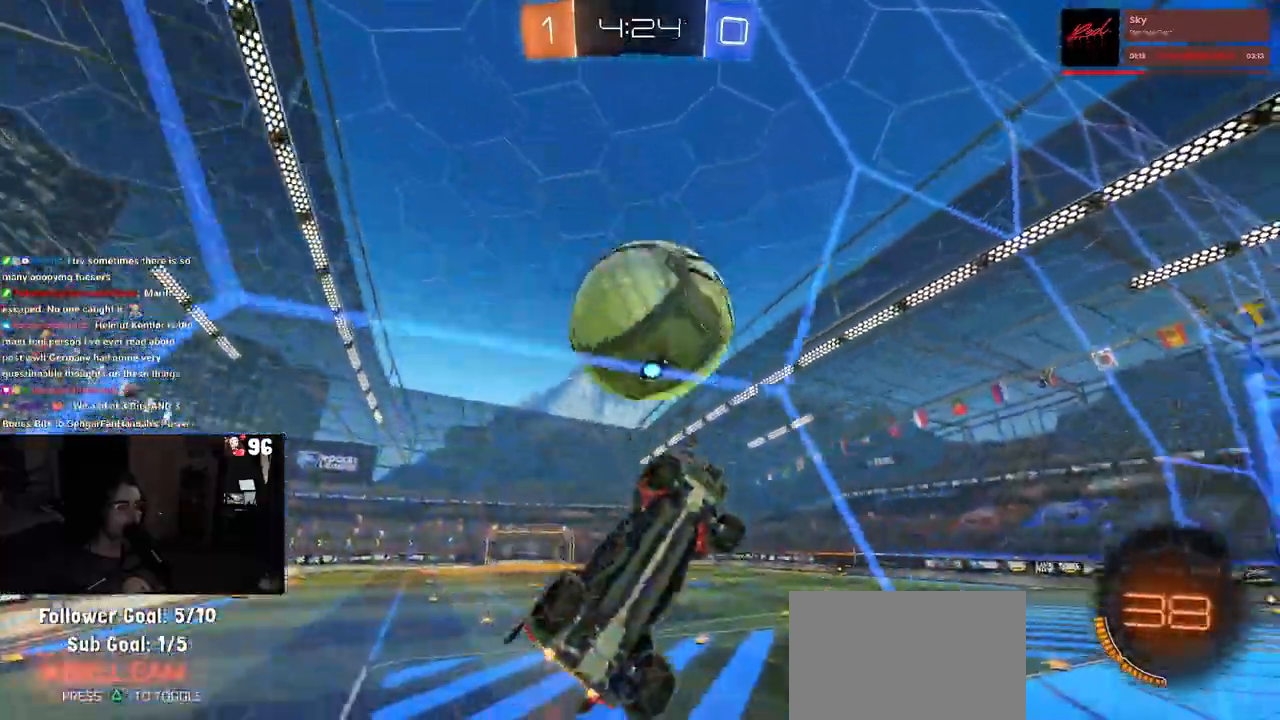
{"buttons": ["R2"], "left_stick": "left", "right_stick": "center", "events": [[50, "left_stick", "left"], [133, "SQUARE", "down"], [250, "SQUARE", "up"]]}
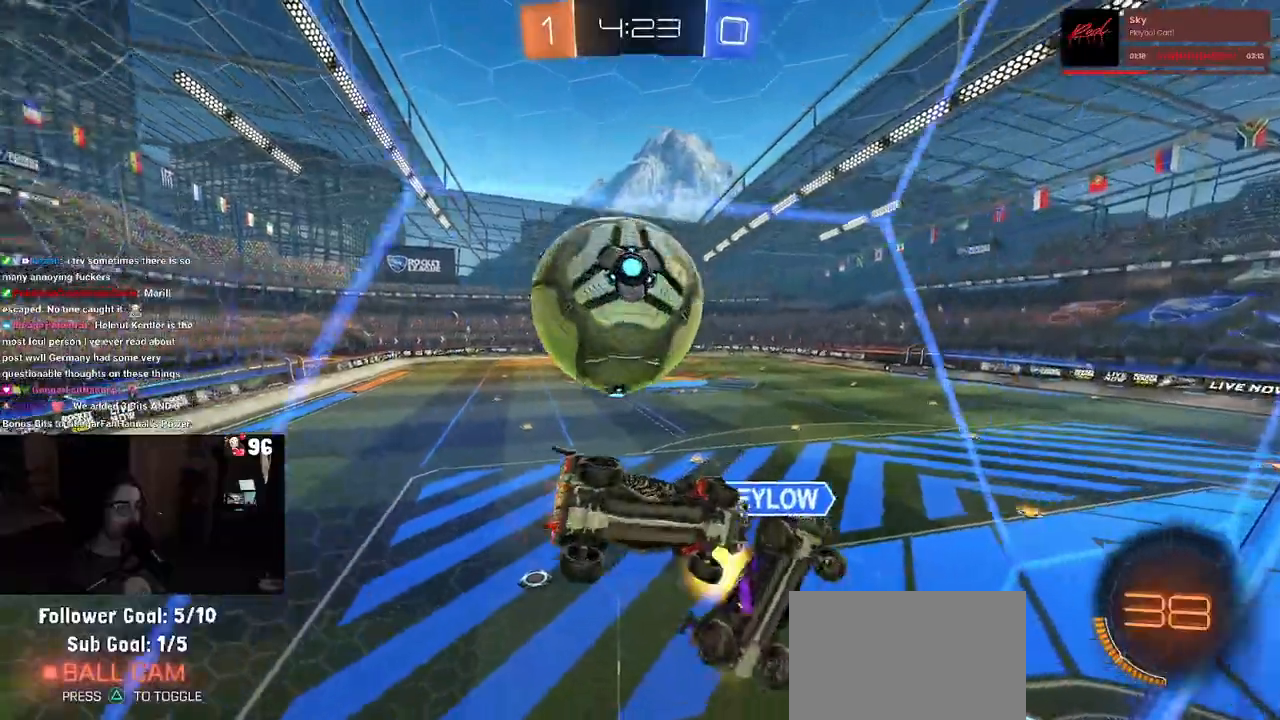
{"buttons": ["R2"], "left_stick": "left", "right_stick": "center", "events": []}
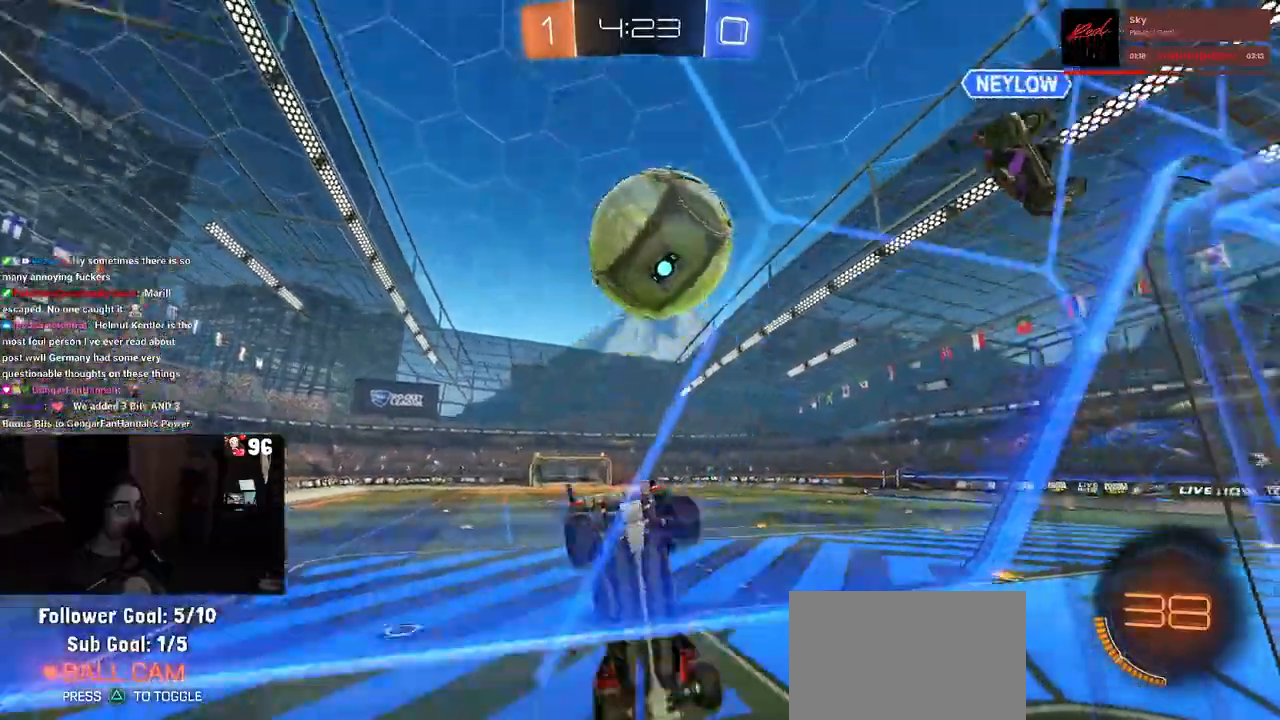
{"buttons": ["R2"], "left_stick": "down-right", "right_stick": "center", "events": [[17, "left_stick", "down-right"], [150, "left_stick", "center"], [167, "R2", "up"], [183, "L2", "down"], [233, "left_stick", "right"], [317, "R2", "down"], [350, "L2", "up"], [467, "left_stick", "down-right"]]}
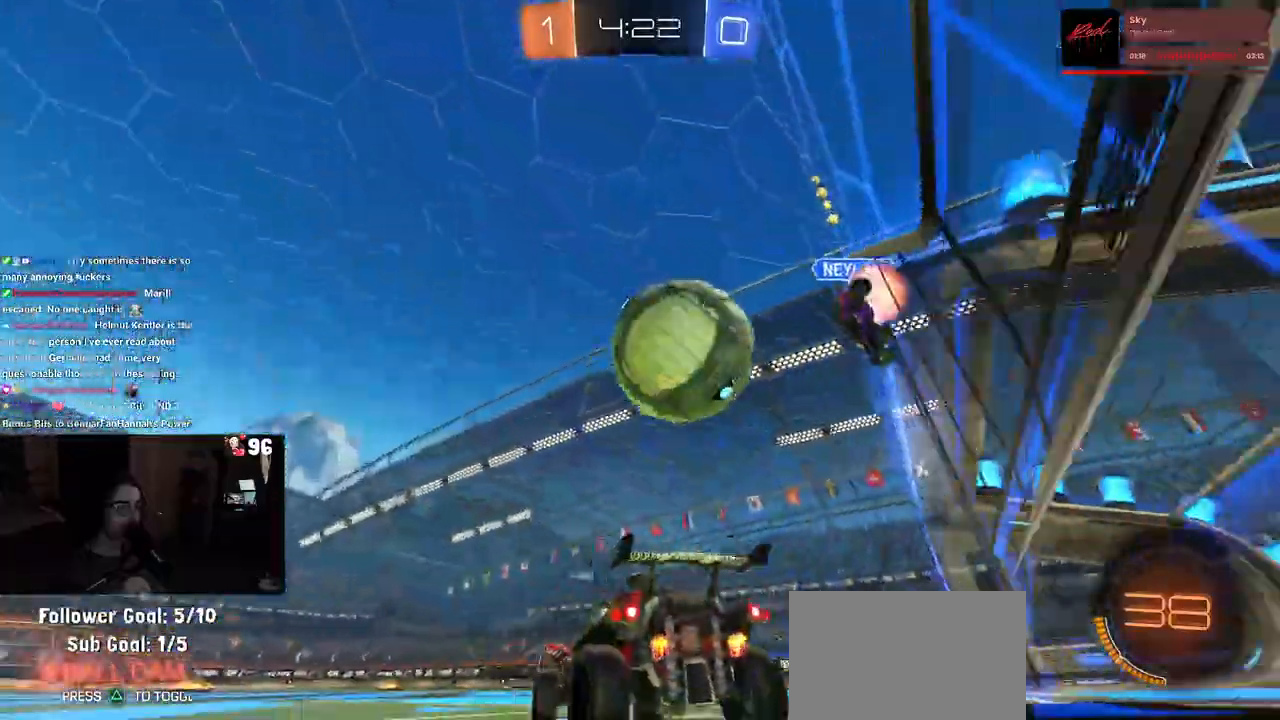
{"buttons": ["R1", "R2"], "left_stick": "left", "right_stick": "center"}
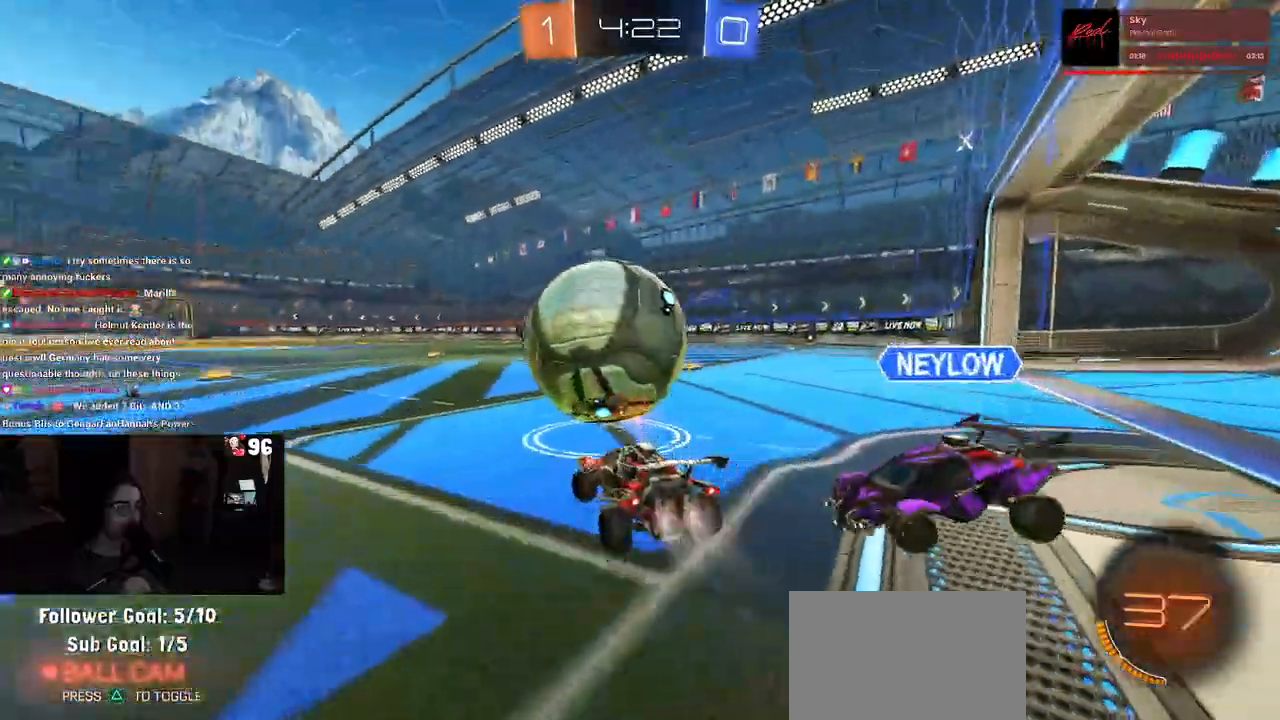
{"buttons": ["R1", "R2"], "left_stick": "right", "right_stick": "center", "events": [[150, "R1", "up"], [150, "left_stick", "center"], [233, "R1", "down"], [233, "left_stick", "right"]]}
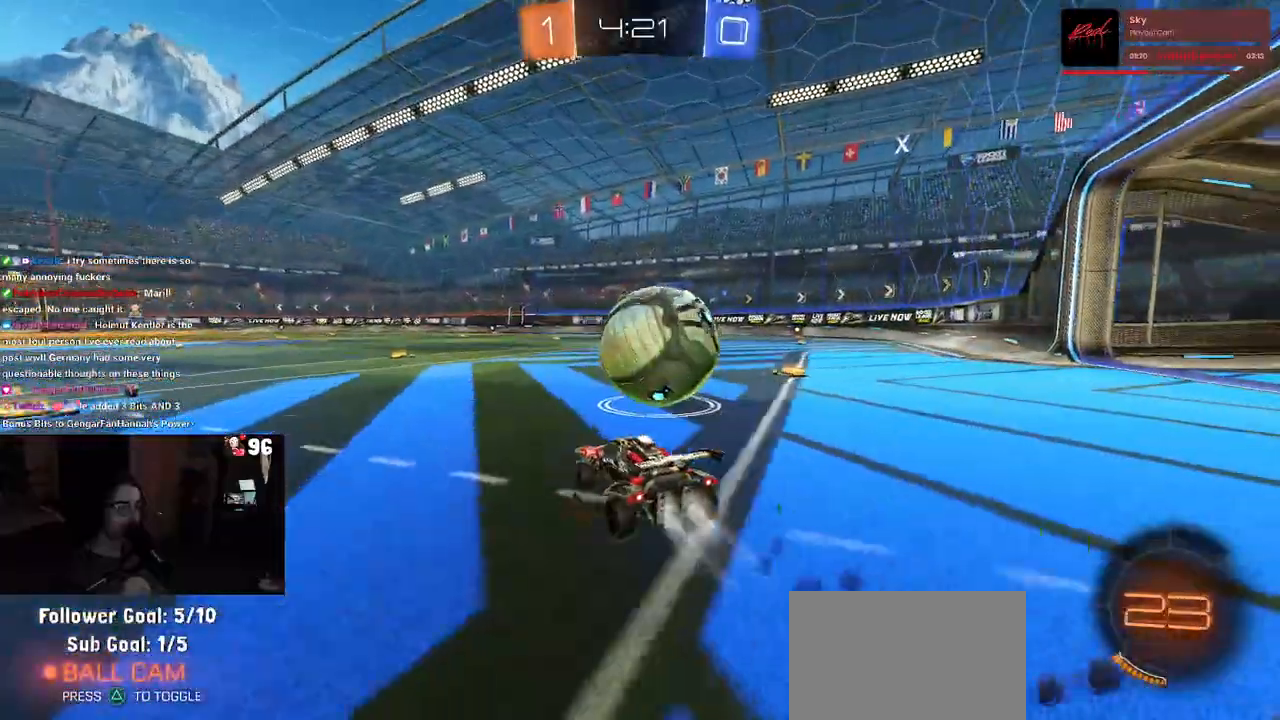
{"buttons": ["SQUARE", "R1", "R2"], "left_stick": "down", "right_stick": "center", "events": [[117, "left_stick", "center"], [150, "CROSS", "down"], [267, "CROSS", "up"], [300, "left_stick", "up-left"], [317, "CROSS", "down"], [383, "SQUARE", "down"], [450, "CROSS", "up"], [450, "left_stick", "down"]]}
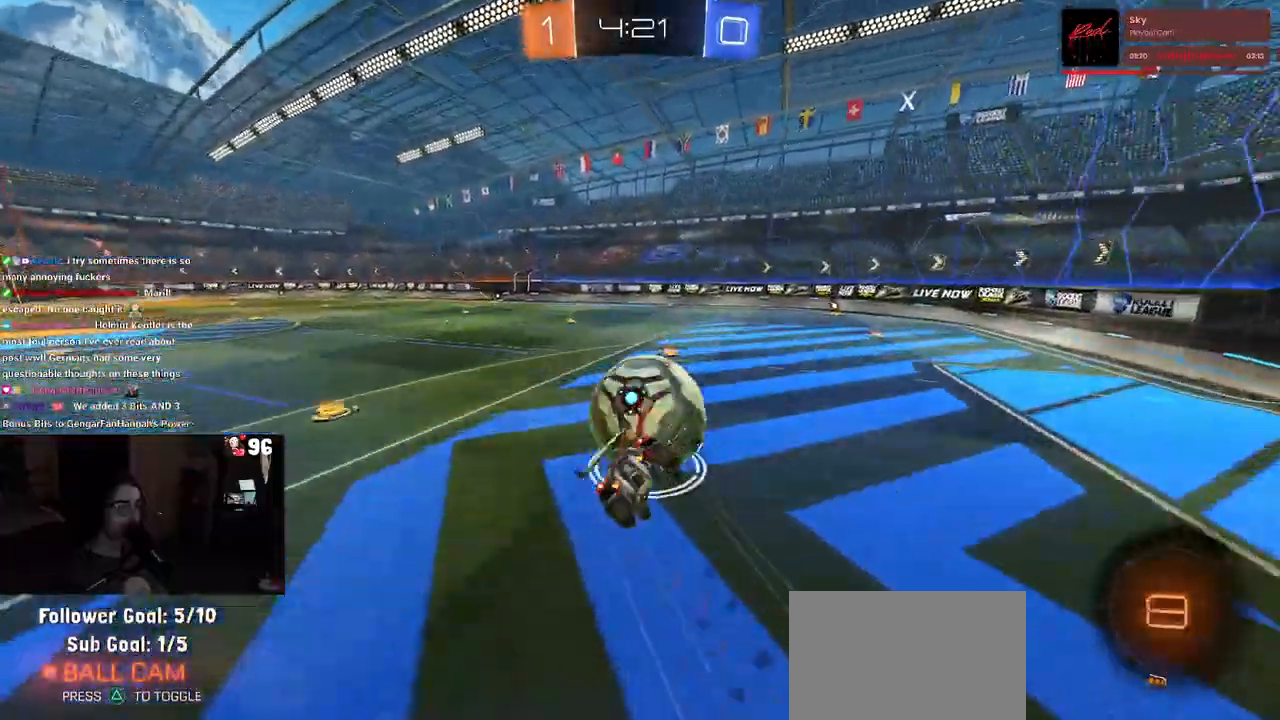
{"buttons": ["SQUARE", "R2"], "left_stick": "down-left", "right_stick": "center", "events": [[150, "R1", "up"], [233, "left_stick", "down-left"]]}
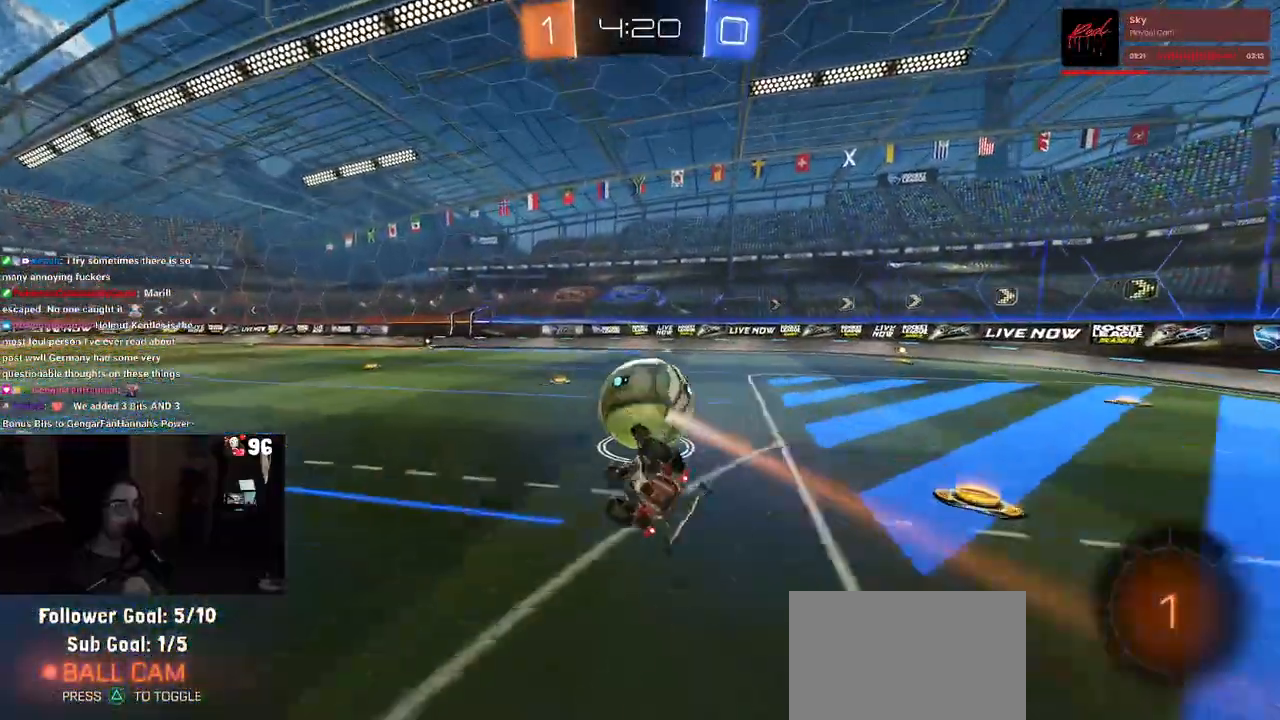
{"buttons": ["R2"], "left_stick": "left", "right_stick": "center", "events": [[250, "SQUARE", "up"], [300, "left_stick", "center"], [333, "TRIANGLE", "down"], [417, "left_stick", "left"], [450, "TRIANGLE", "up"]]}
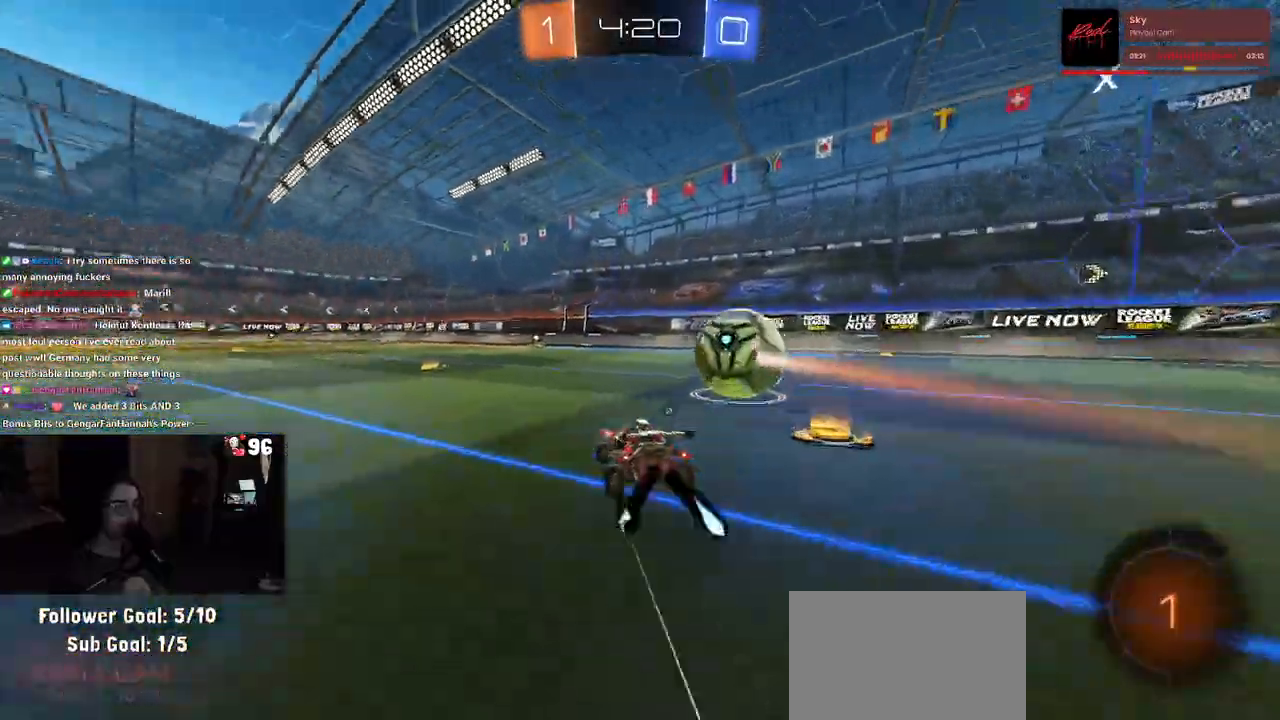
{"buttons": ["TRIANGLE", "R2"], "left_stick": "center", "right_stick": "center", "events": [[17, "left_stick", "center"], [150, "R1", "down"], [300, "R1", "up"], [400, "TRIANGLE", "down"]]}
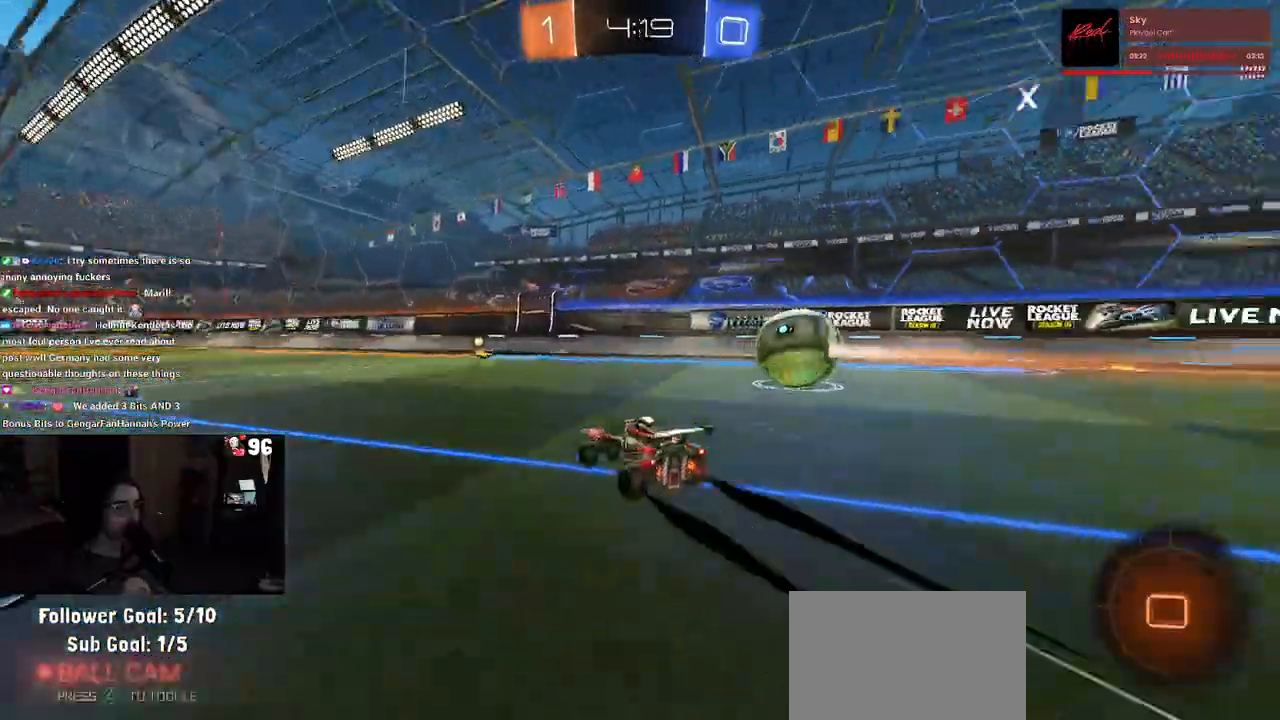
{"buttons": ["R2"], "left_stick": "right", "right_stick": "center", "events": [[50, "TRIANGLE", "up"], [317, "left_stick", "right"]]}
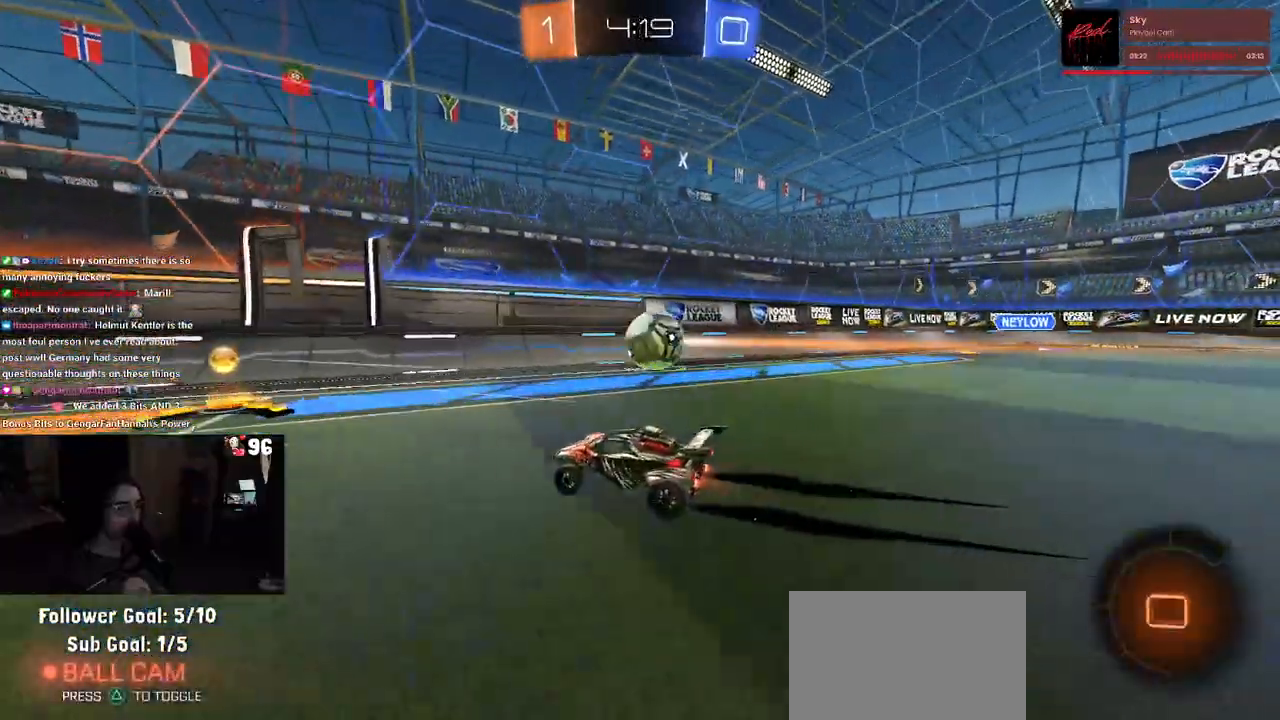
{"buttons": ["L2", "R2"], "left_stick": "center", "right_stick": "center", "events": [[217, "left_stick", "center"], [367, "L2", "down"], [367, "left_stick", "right"], [383, "R2", "up"], [483, "left_stick", "center"], [500, "R2", "down"]]}
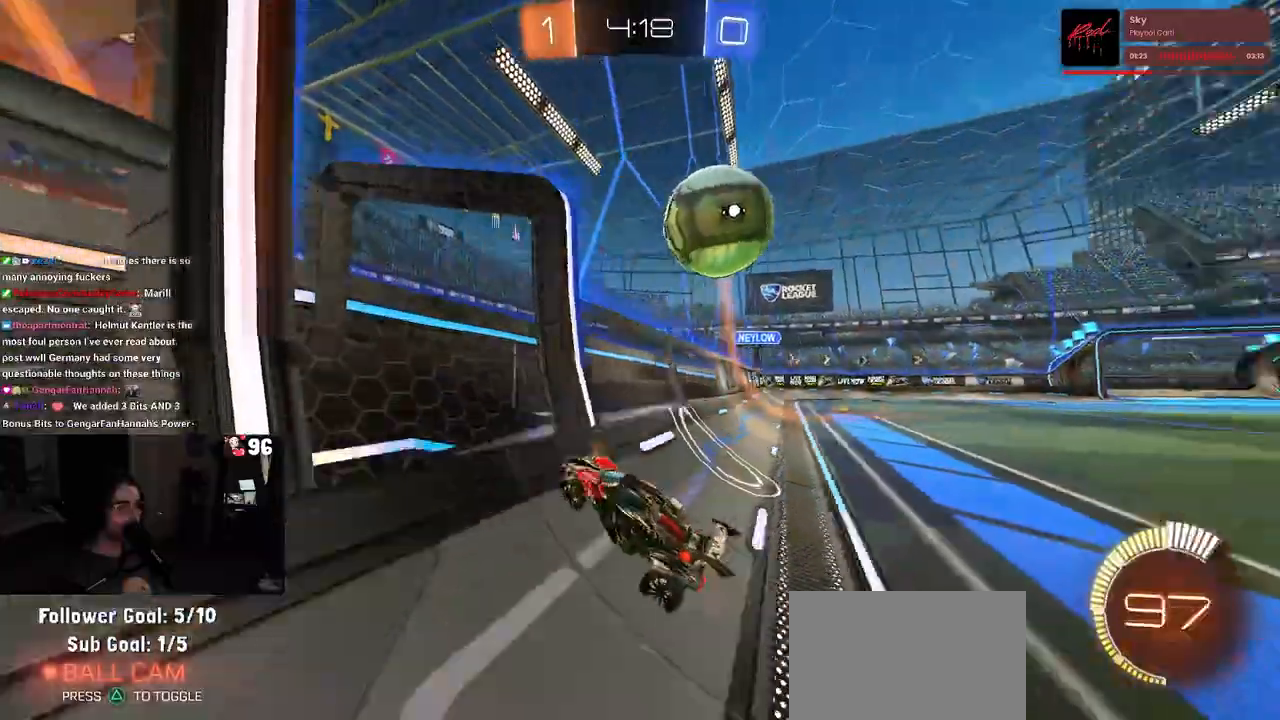
{"buttons": ["CROSS", "L1", "R2"], "left_stick": "right", "right_stick": "center", "events": [[50, "L2", "up"], [50, "left_stick", "left"], [150, "left_stick", "right"], [383, "CROSS", "down"], [417, "L1", "down"]]}
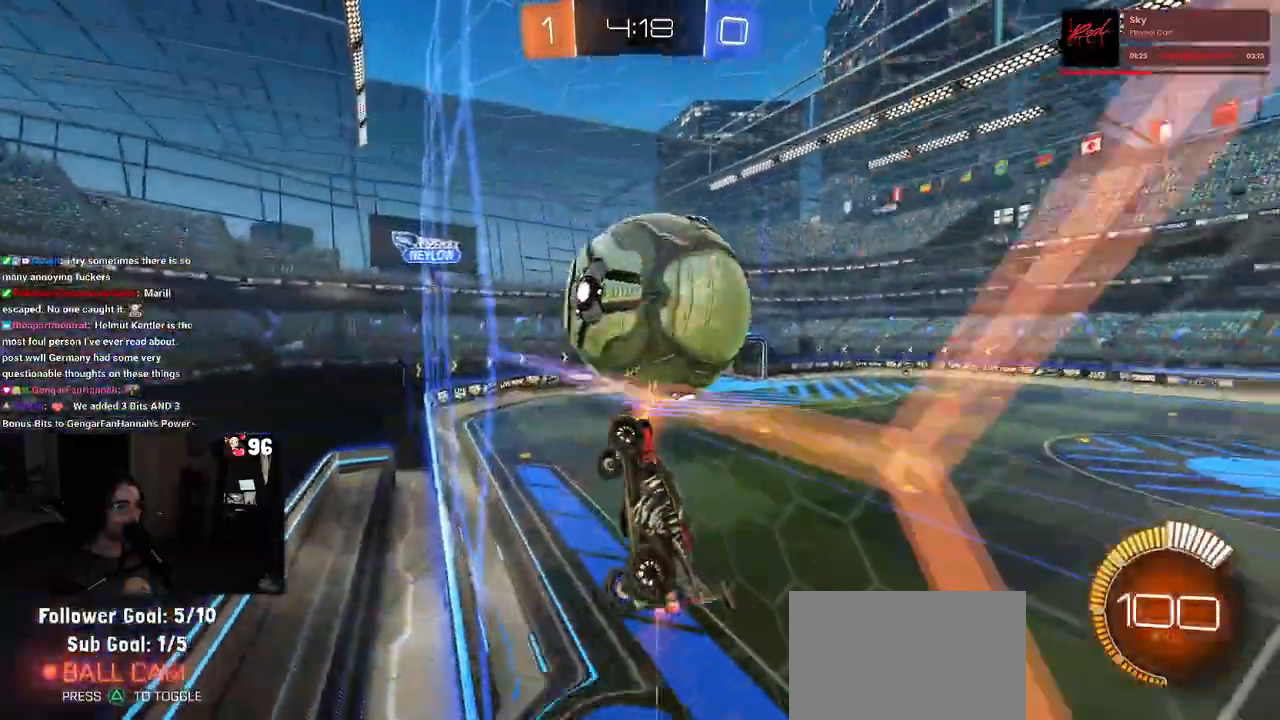
{"buttons": ["L1", "R2"], "left_stick": "down-right", "right_stick": "center", "events": [[67, "CROSS", "up"], [67, "R1", "down"], [83, "left_stick", "up"], [150, "left_stick", "left"], [250, "left_stick", "down-left"], [283, "R1", "up"], [467, "left_stick", "down-right"]]}
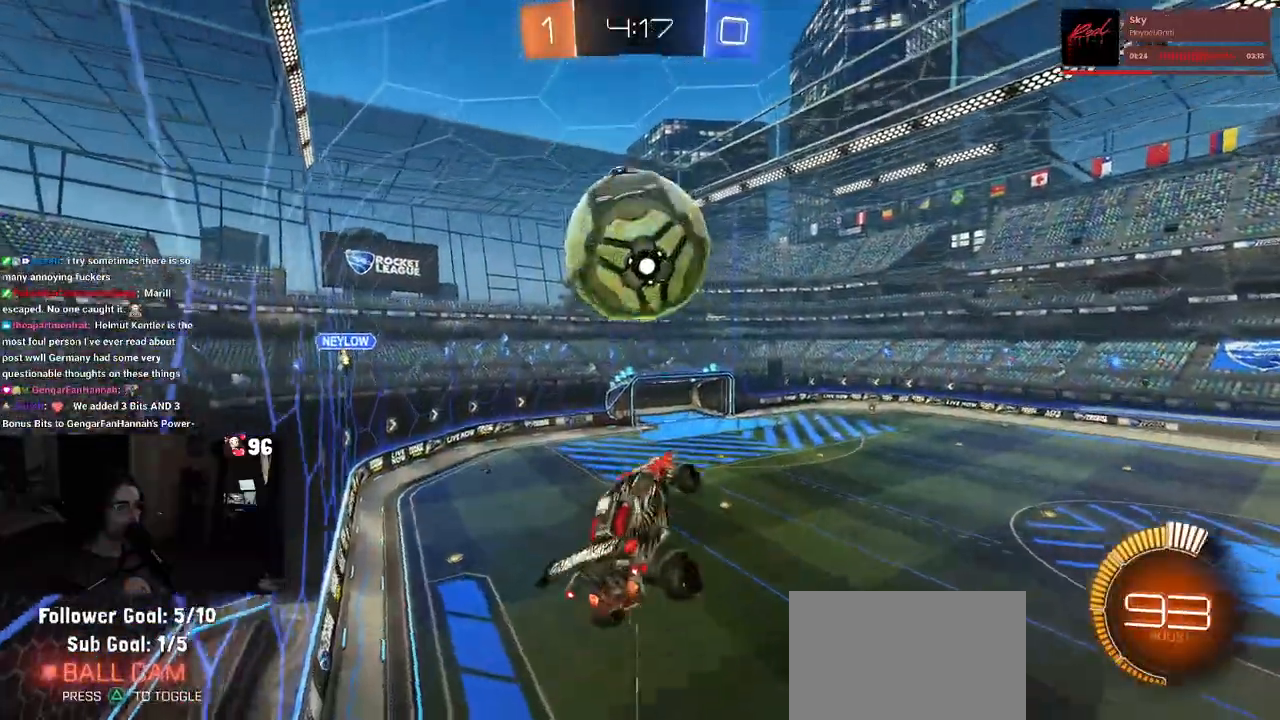
{"buttons": ["L1", "R2"], "left_stick": "down-left", "right_stick": "center", "events": [[67, "left_stick", "center"], [167, "R1", "down"], [233, "left_stick", "up"], [333, "R1", "up"], [367, "left_stick", "left"], [483, "left_stick", "down-left"]]}
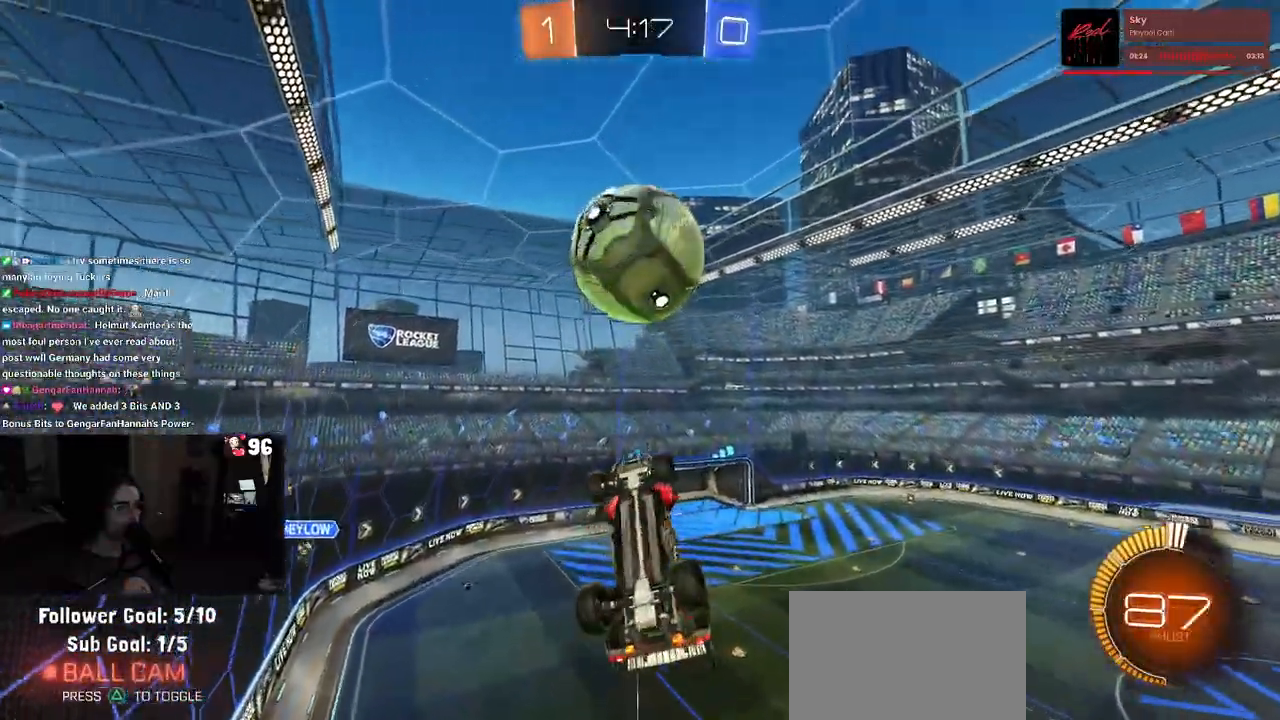
{"buttons": ["L1"], "left_stick": "down-left", "right_stick": "center", "events": [[33, "R1", "down"], [33, "R2", "up"], [167, "left_stick", "left"], [350, "R1", "up"], [467, "left_stick", "down-left"]]}
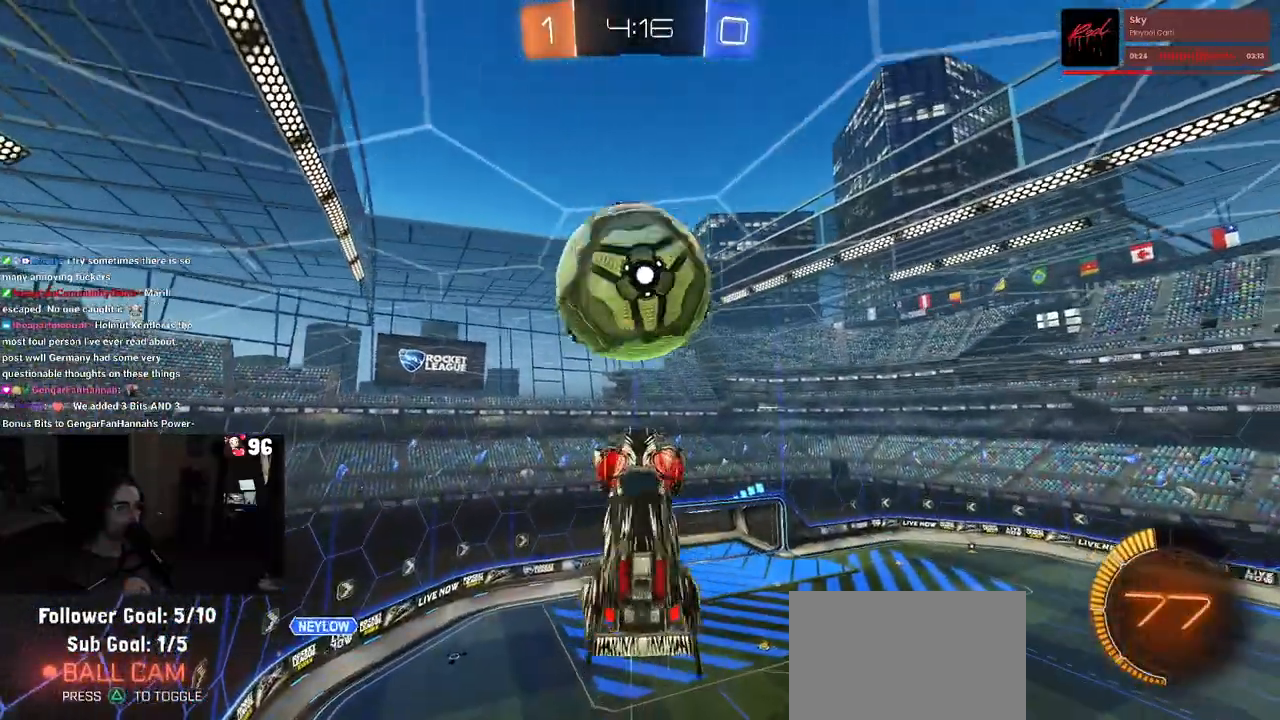
{"buttons": [], "left_stick": "left", "right_stick": "center", "events": [[33, "R1", "down"], [33, "left_stick", "down"], [133, "L1", "up"], [250, "left_stick", "down-left"], [367, "R1", "up"], [450, "left_stick", "left"]]}
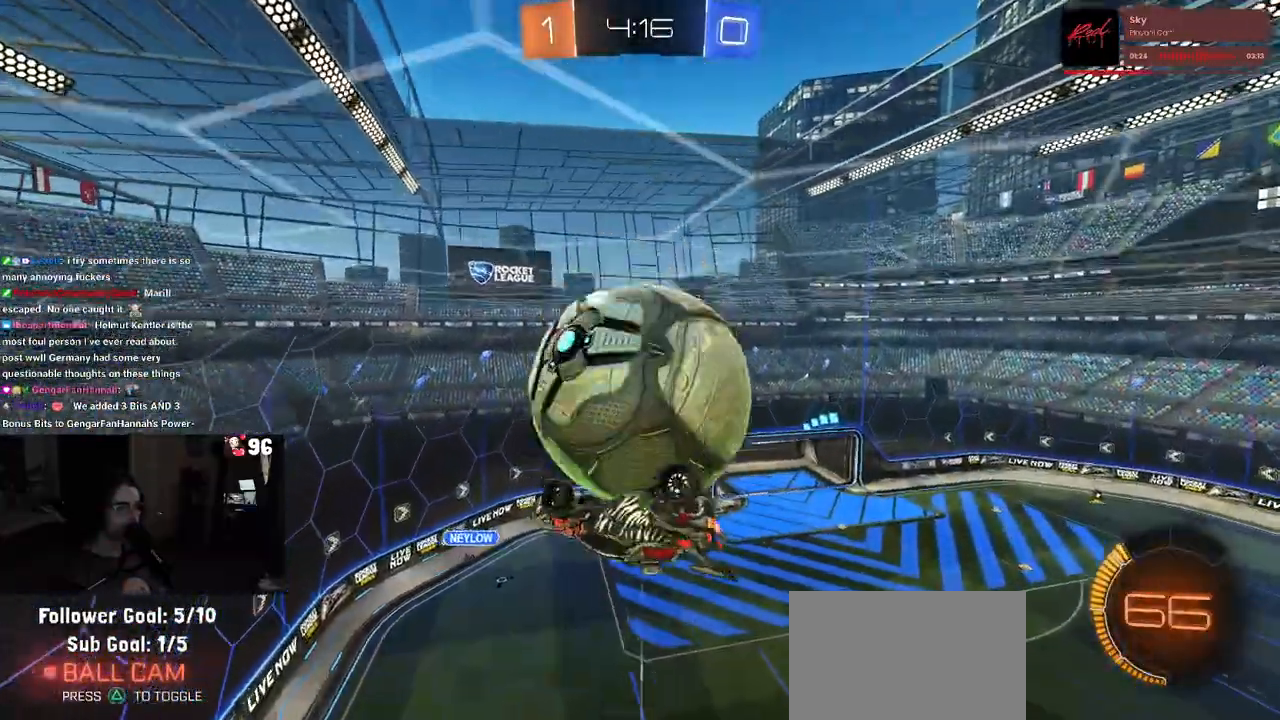
{"buttons": ["L1"], "left_stick": "down-left", "right_stick": "center", "events": [[17, "L1", "down"], [433, "left_stick", "down-left"]]}
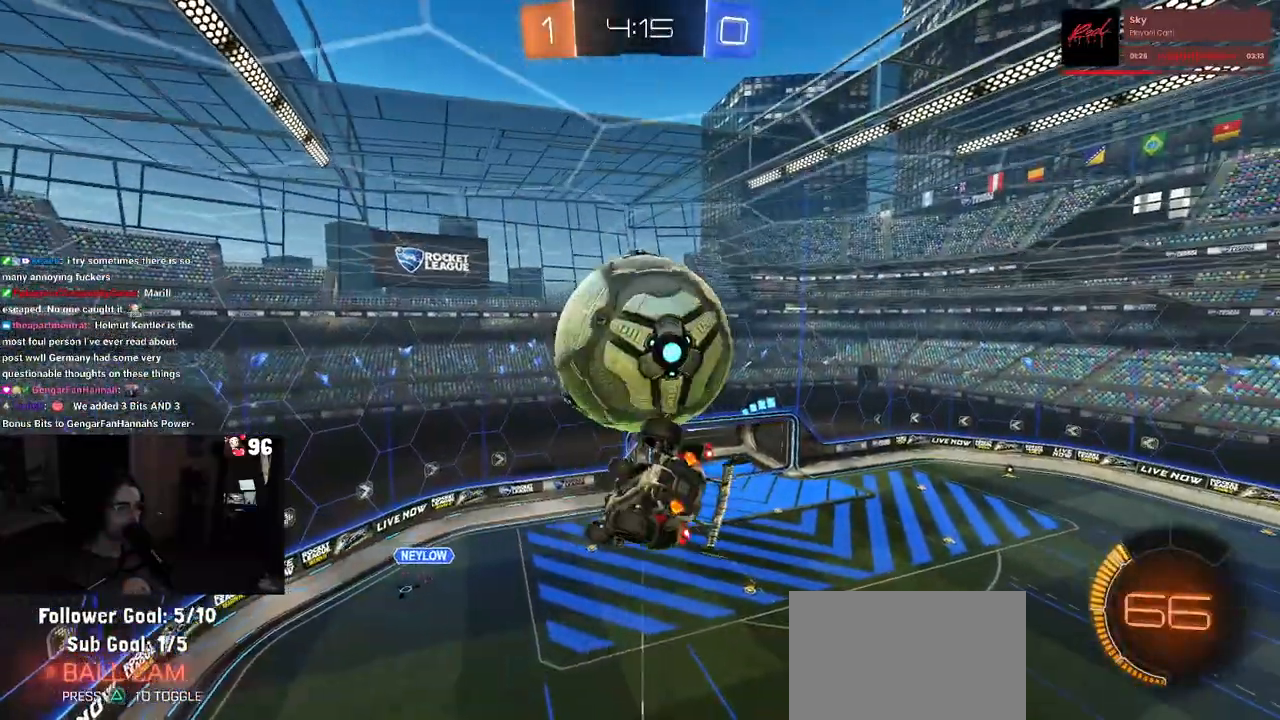
{"buttons": ["R1"], "left_stick": "up-right", "right_stick": "center", "events": [[217, "left_stick", "down-right"], [383, "R1", "down"], [417, "L1", "up"], [433, "left_stick", "up-right"]]}
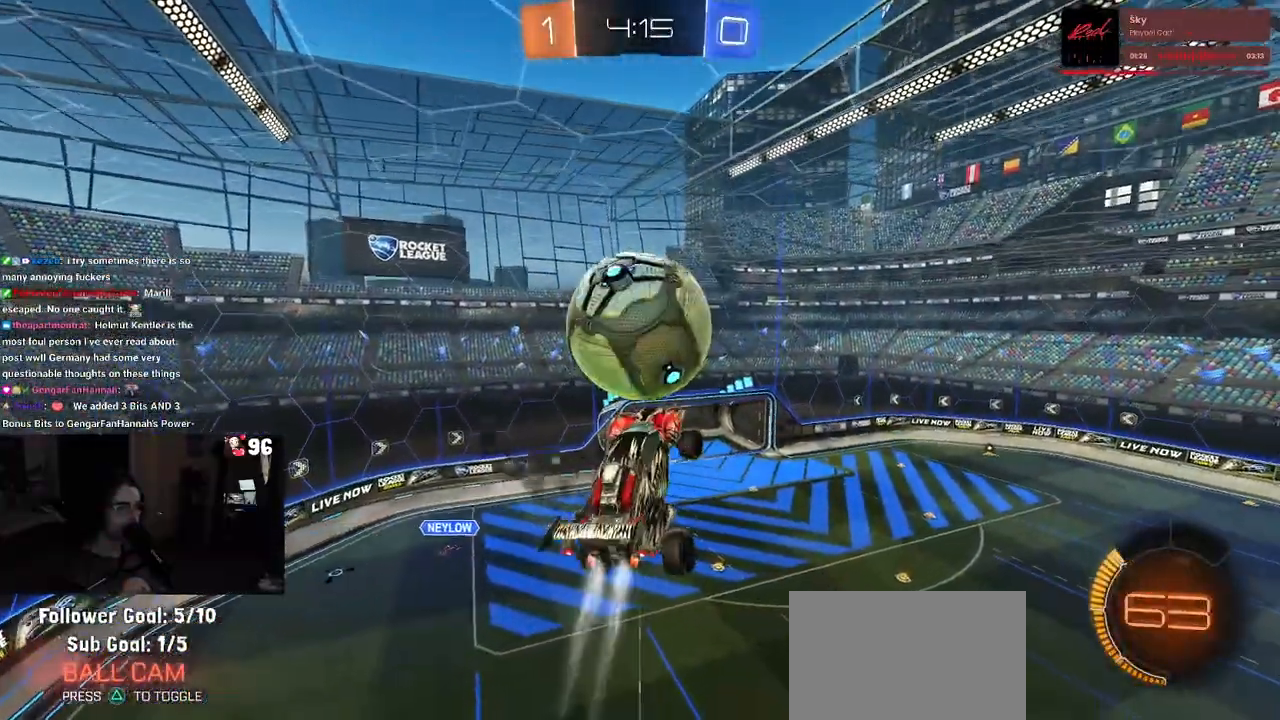
{"buttons": [], "left_stick": "down-left", "right_stick": "center", "events": [[133, "R1", "up"], [150, "left_stick", "center"], [200, "left_stick", "left"], [300, "R1", "down"], [350, "left_stick", "down-left"], [383, "R1", "up"]]}
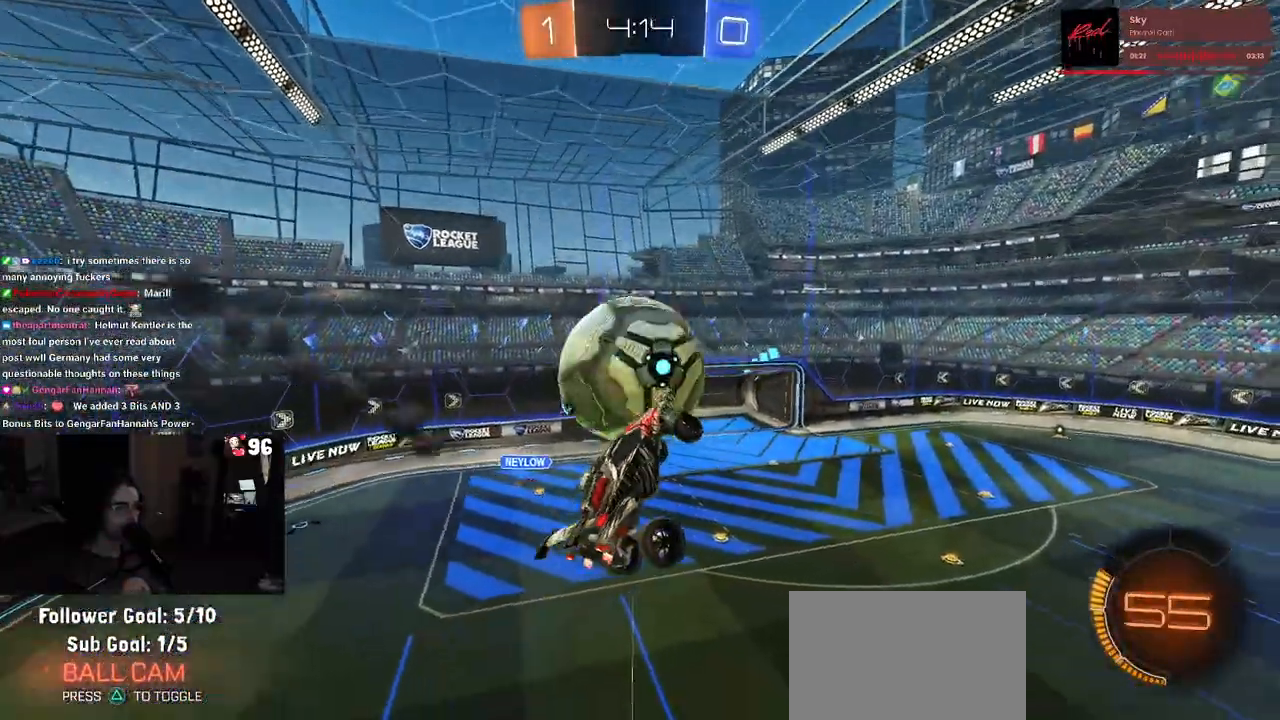
{"buttons": ["R1"], "left_stick": "center", "right_stick": "center", "events": [[150, "left_stick", "up-left"], [317, "left_stick", "center"], [333, "R1", "down"]]}
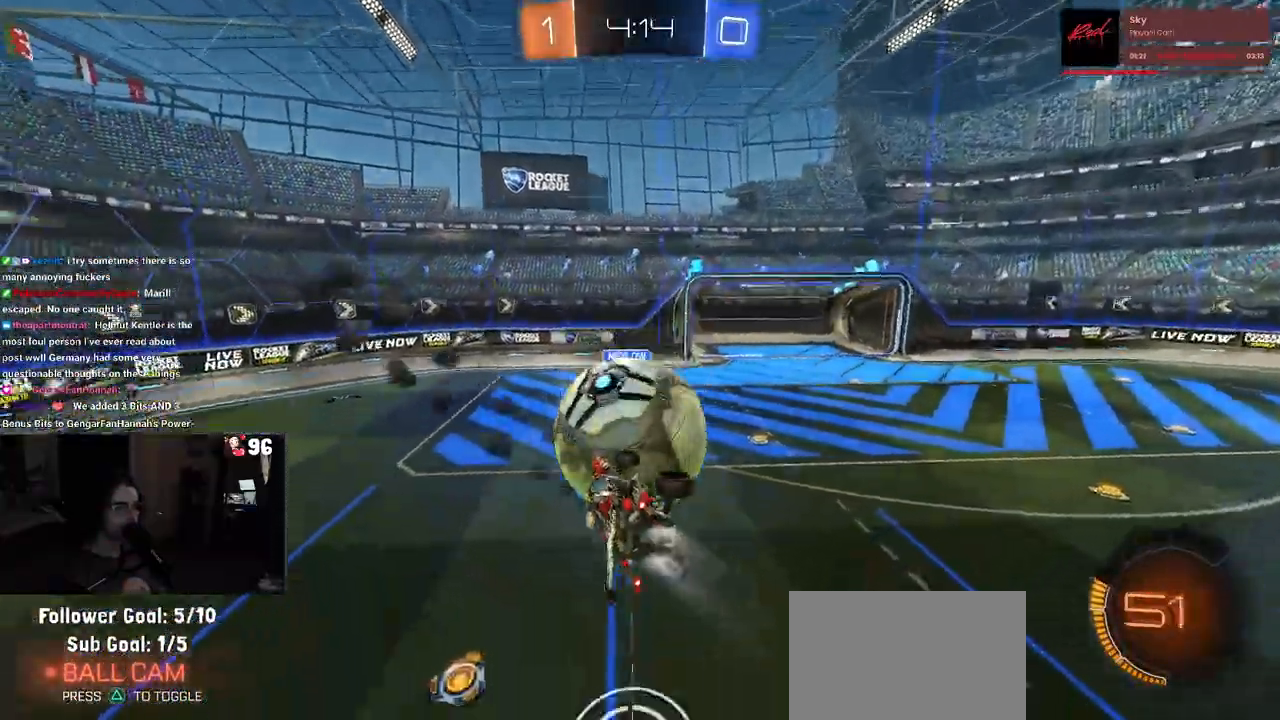
{"buttons": ["R1"], "left_stick": "down", "right_stick": "center", "events": [[100, "left_stick", "up"], [183, "CROSS", "down"], [233, "CROSS", "up"], [250, "left_stick", "down"]]}
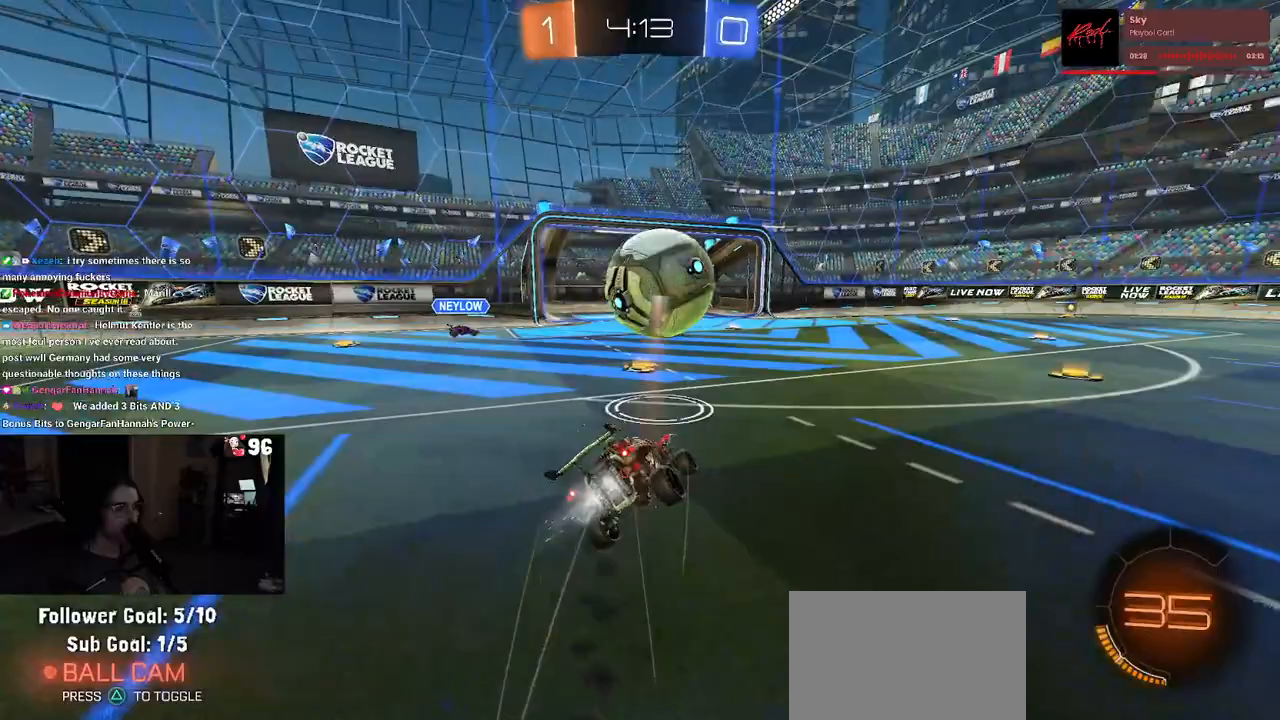
{"buttons": [], "left_stick": "down-right", "right_stick": "center", "events": [[317, "R1", "up"], [450, "left_stick", "down-right"]]}
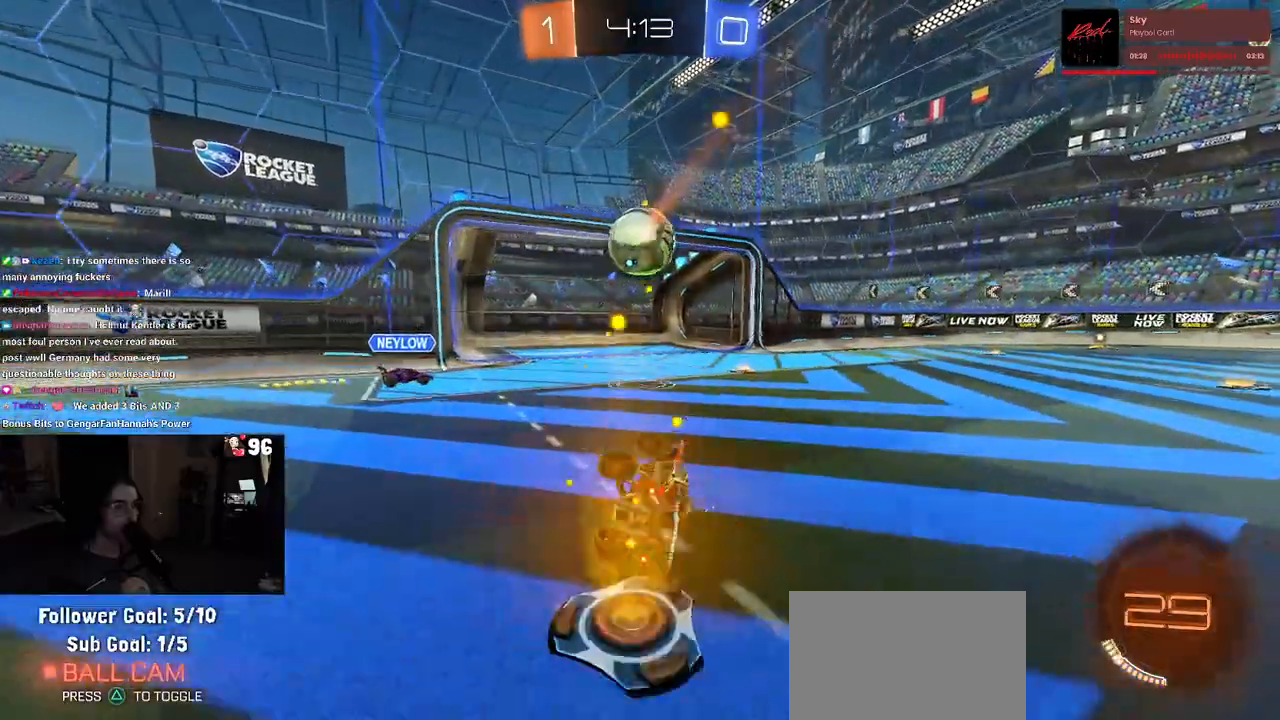
{"buttons": [], "left_stick": "center", "right_stick": "center", "events": [[67, "SQUARE", "down"], [150, "left_stick", "down-left"], [317, "left_stick", "center"], [350, "SQUARE", "up"]]}